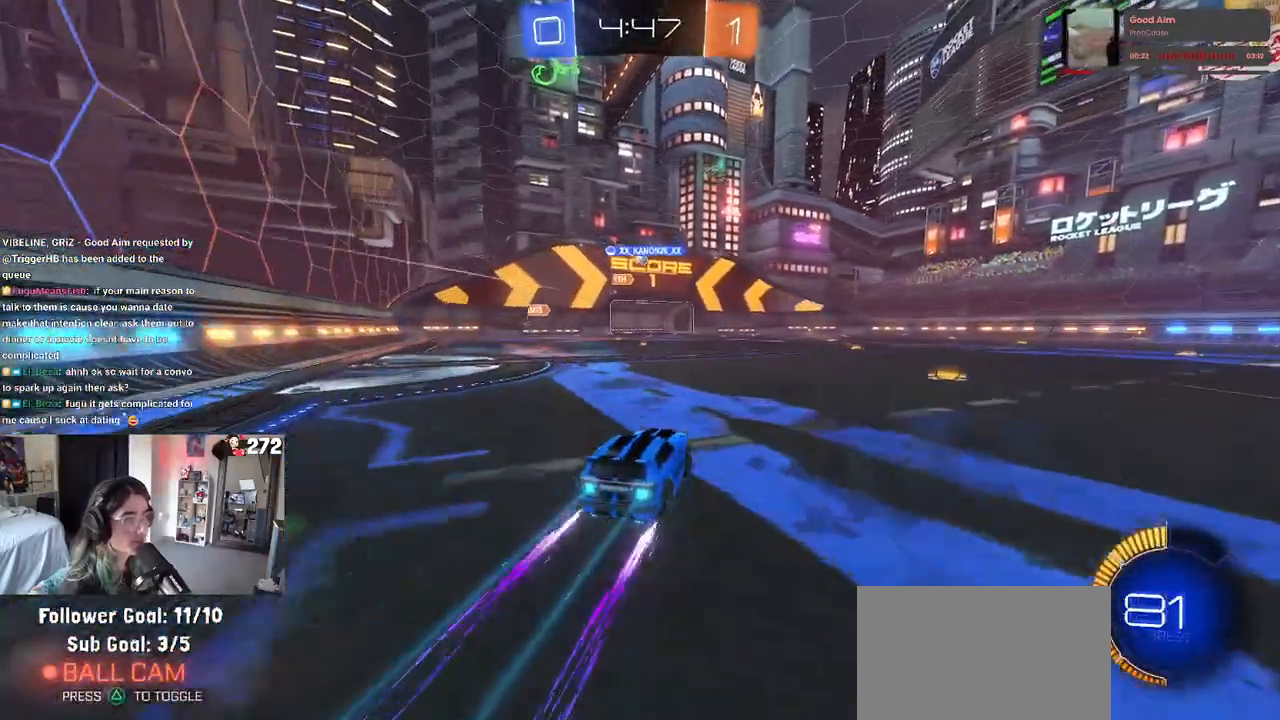
Gameplay with a controller (PlayStation layout); each line is a JSON object with the inputs held at the frame after it. "events" lists button and stick changes between this image and that frame as [ms after this image, input, new state], when the widget could be followed in between.
{"buttons": ["R2"], "left_stick": "center", "right_stick": "center", "events": []}
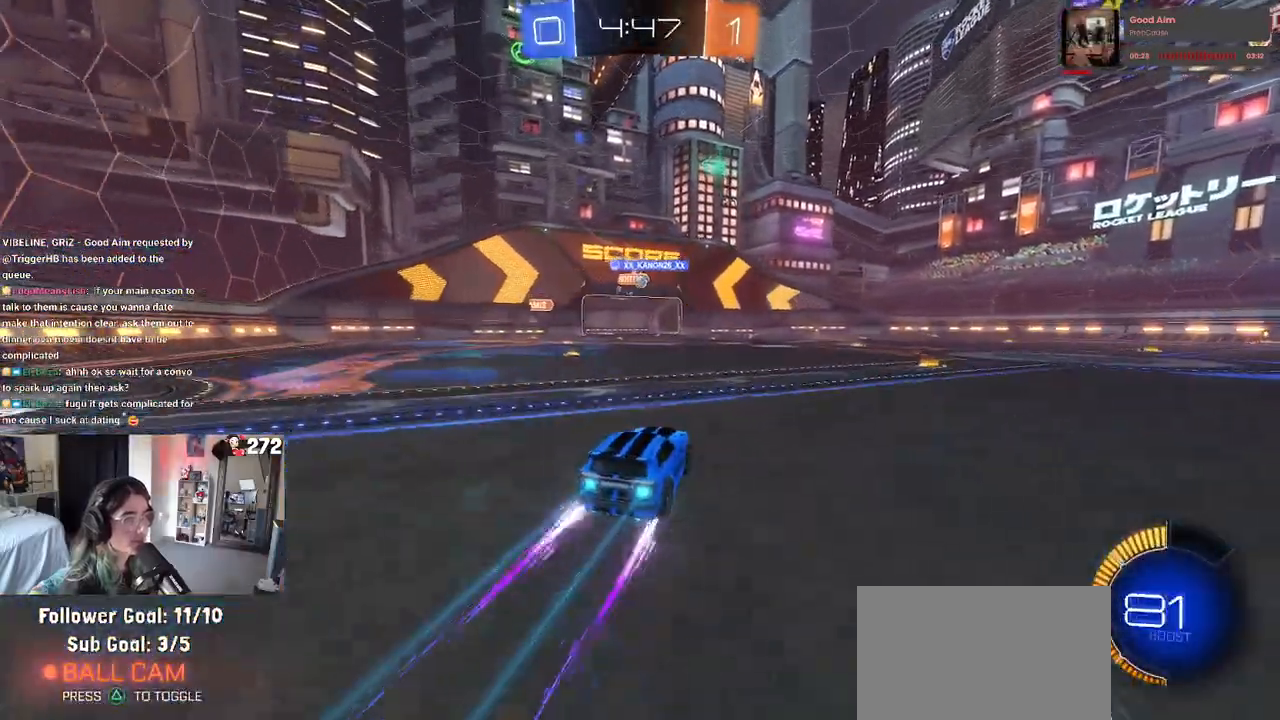
{"buttons": ["R2"], "left_stick": "center", "right_stick": "center", "events": []}
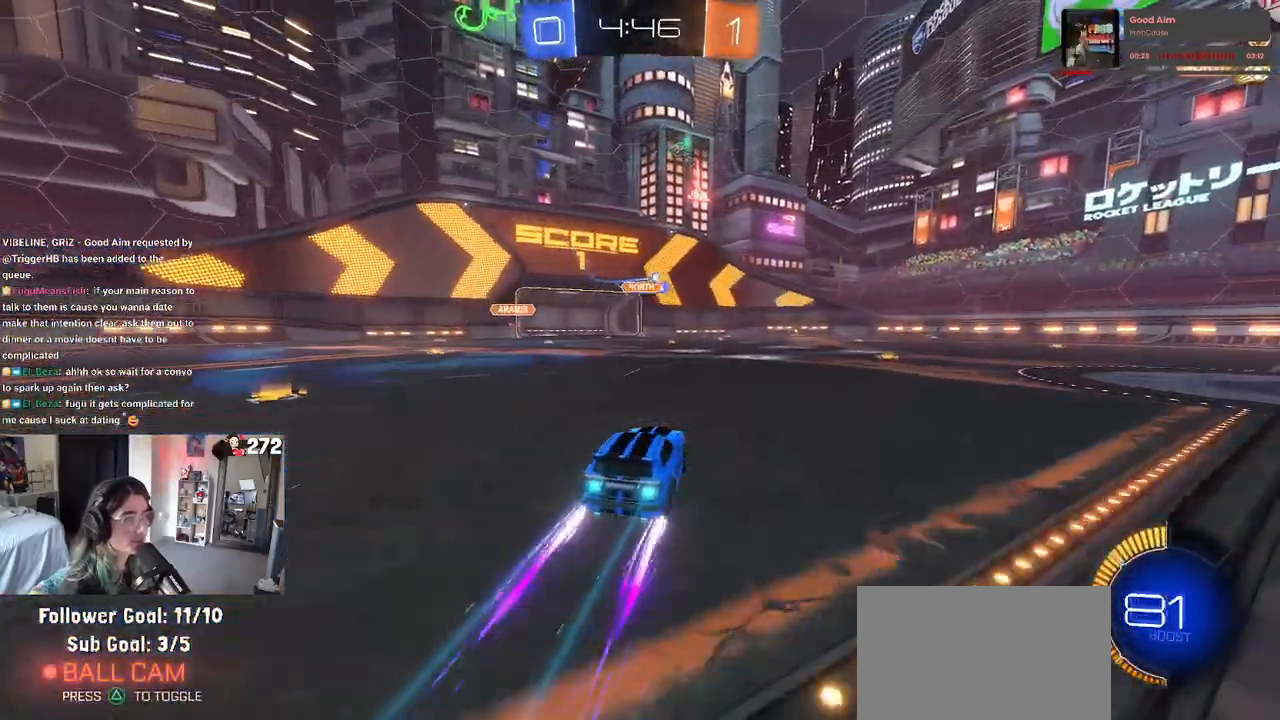
{"buttons": ["R2"], "left_stick": "center", "right_stick": "center", "events": [[83, "left_stick", "right"], [183, "R1", "down"], [450, "left_stick", "center"], [467, "R1", "up"]]}
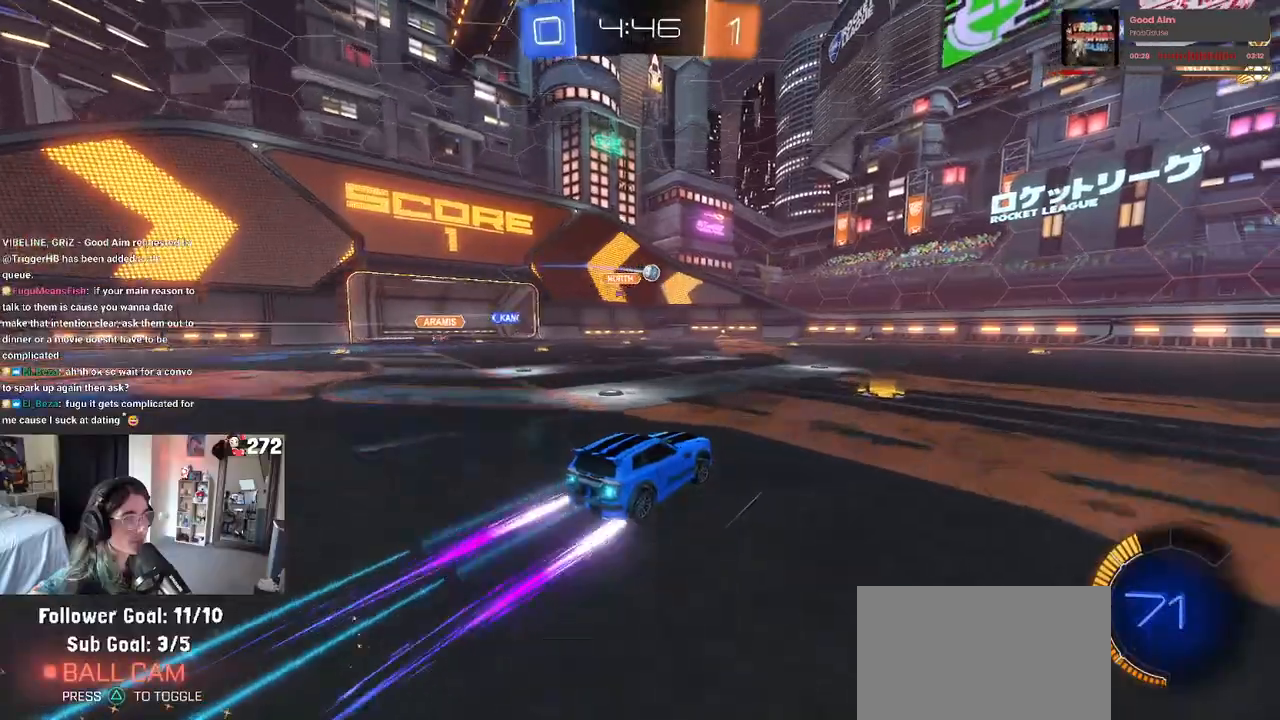
{"buttons": ["R2"], "left_stick": "center", "right_stick": "center", "events": []}
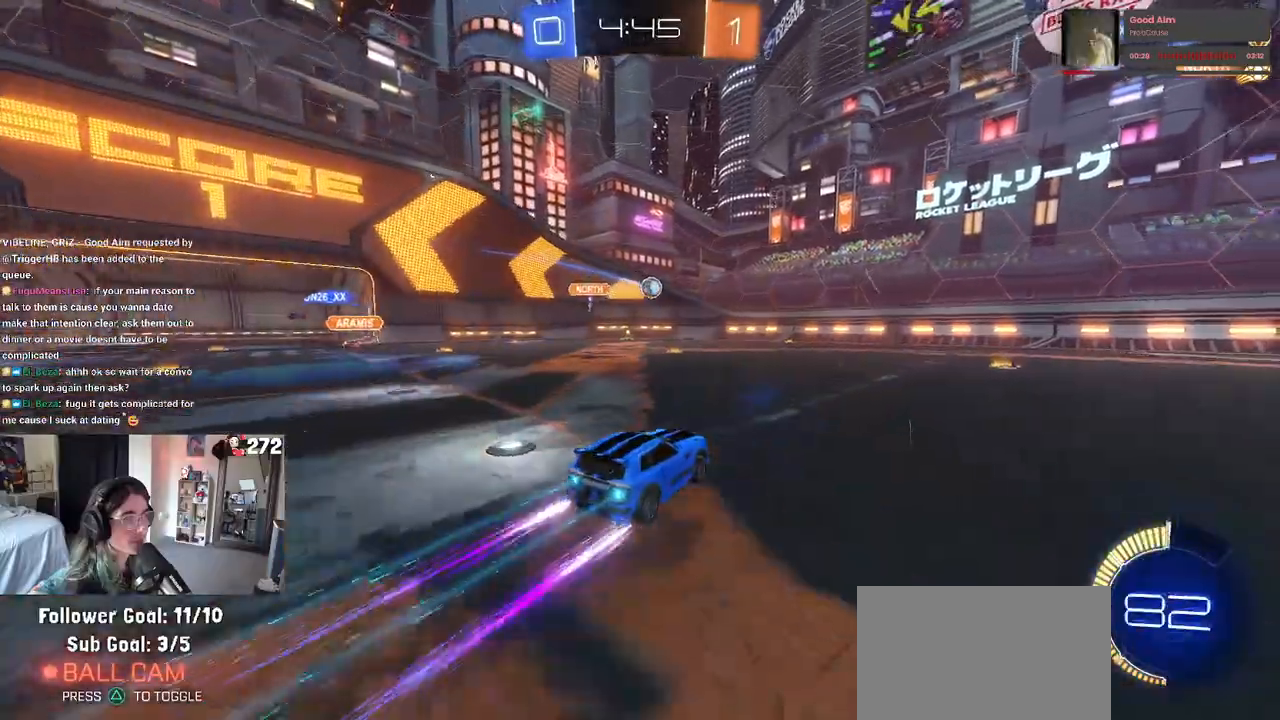
{"buttons": ["R2"], "left_stick": "center", "right_stick": "center", "events": []}
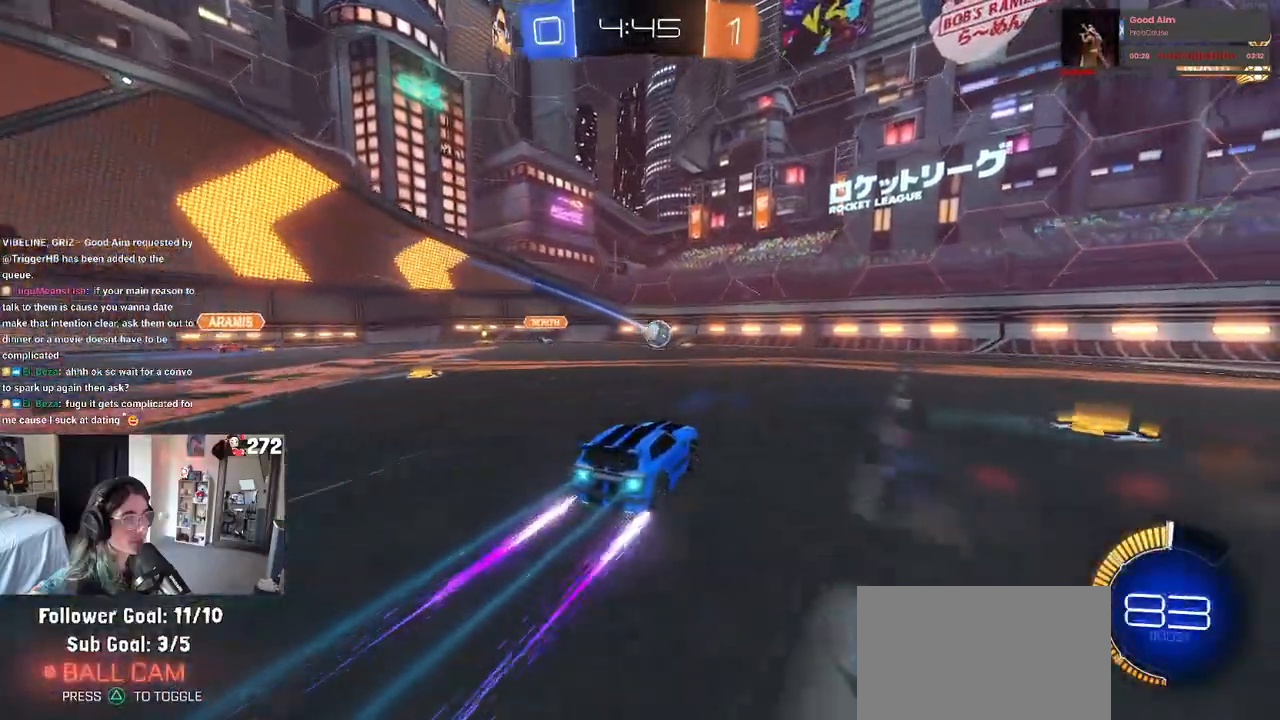
{"buttons": ["R1", "R2"], "left_stick": "right", "right_stick": "center", "events": [[117, "left_stick", "right"], [217, "left_stick", "center"], [417, "left_stick", "right"], [433, "R1", "down"]]}
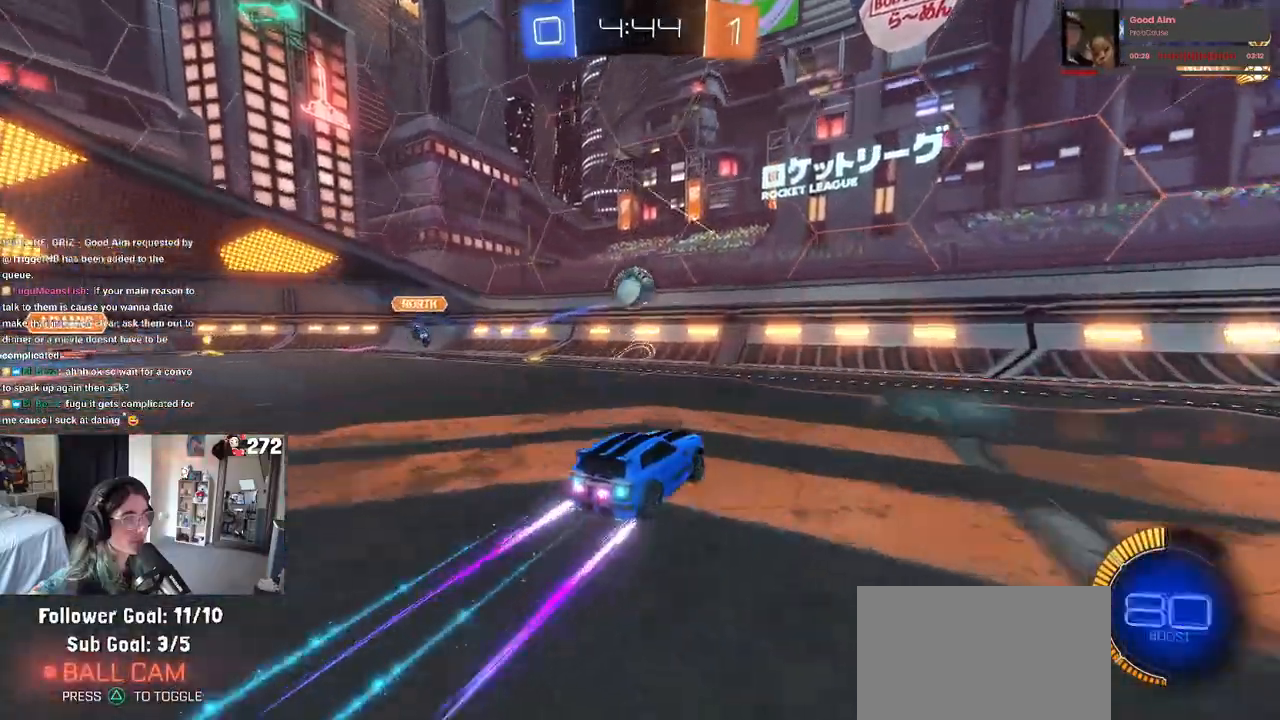
{"buttons": ["R1", "R2"], "left_stick": "right", "right_stick": "center", "events": [[117, "R1", "up"], [217, "SQUARE", "down"], [300, "SQUARE", "up"], [383, "R1", "down"]]}
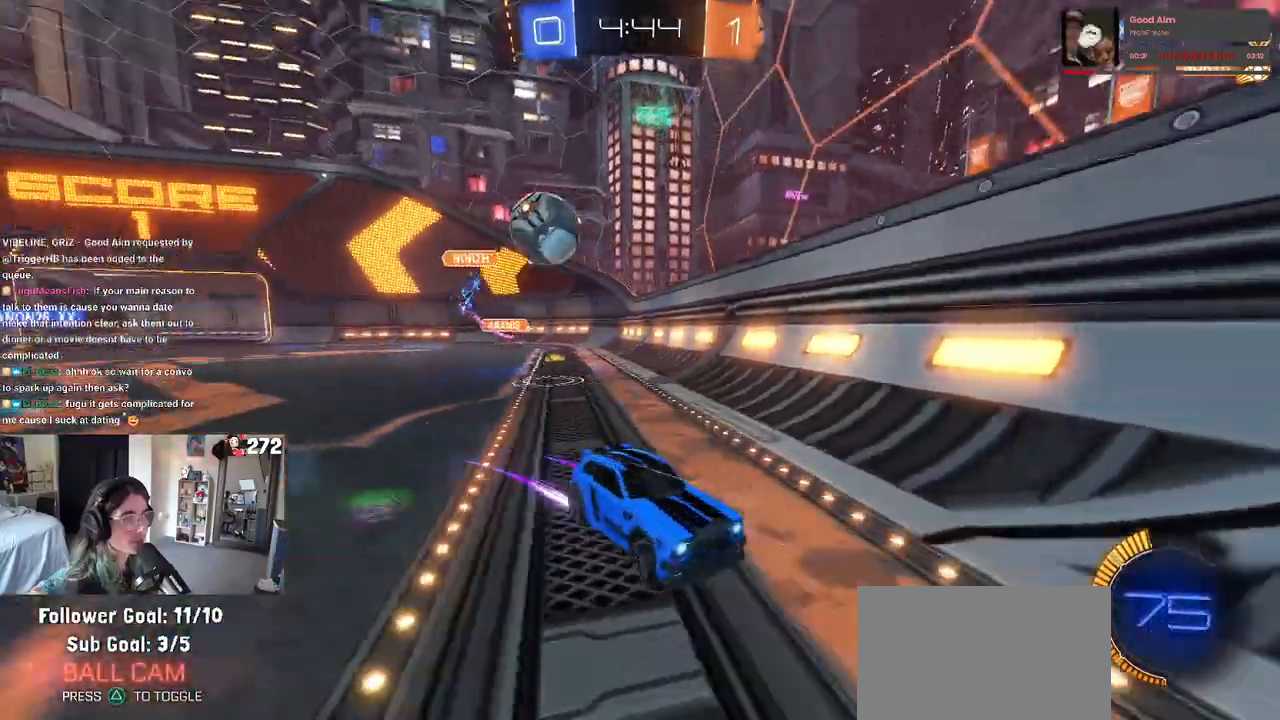
{"buttons": ["R2"], "left_stick": "center", "right_stick": "center", "events": [[283, "left_stick", "center"], [417, "R1", "up"]]}
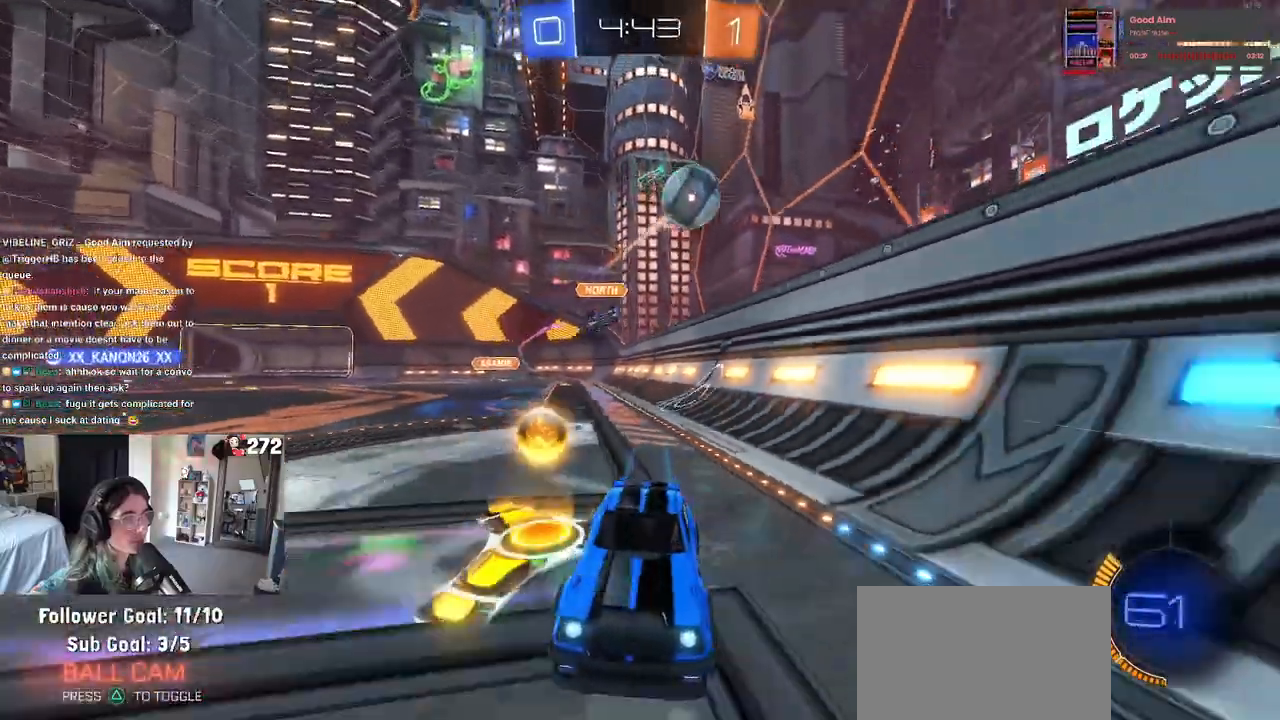
{"buttons": ["SQUARE", "R2"], "left_stick": "down-right", "right_stick": "center", "events": [[67, "left_stick", "left"], [417, "left_stick", "down-right"], [467, "SQUARE", "down"]]}
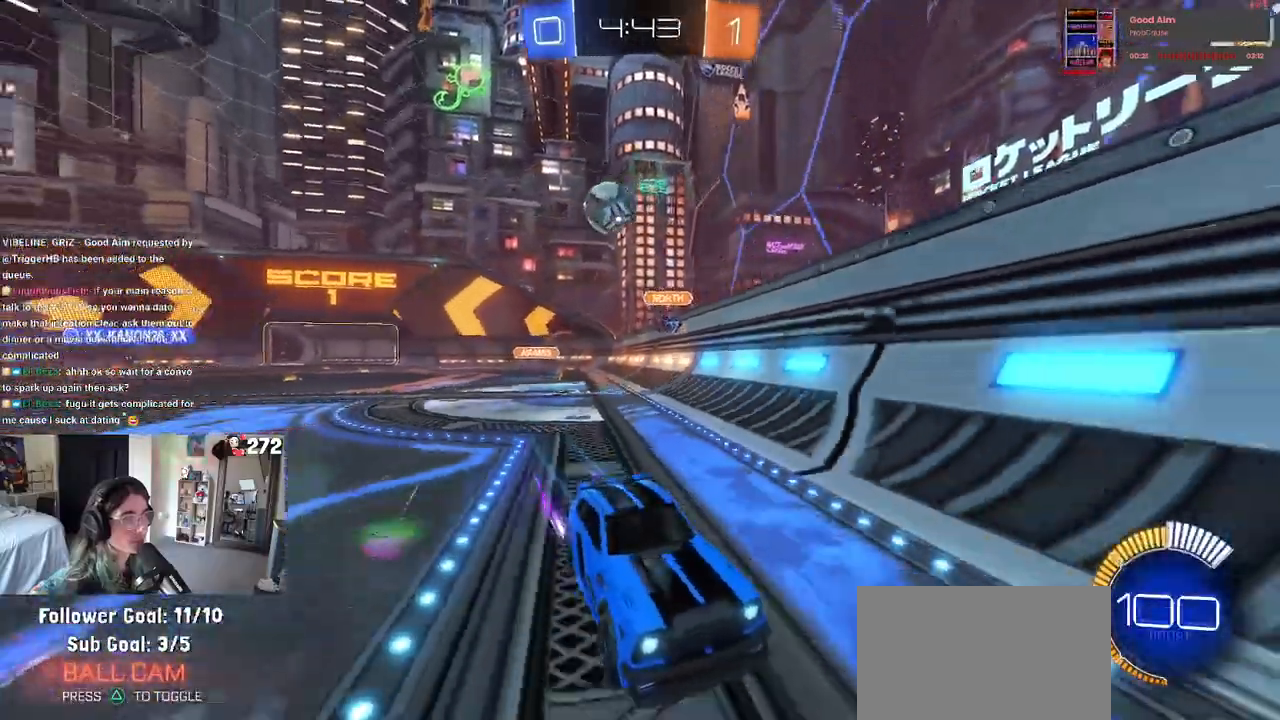
{"buttons": ["R2"], "left_stick": "down-right", "right_stick": "center", "events": [[183, "SQUARE", "up"]]}
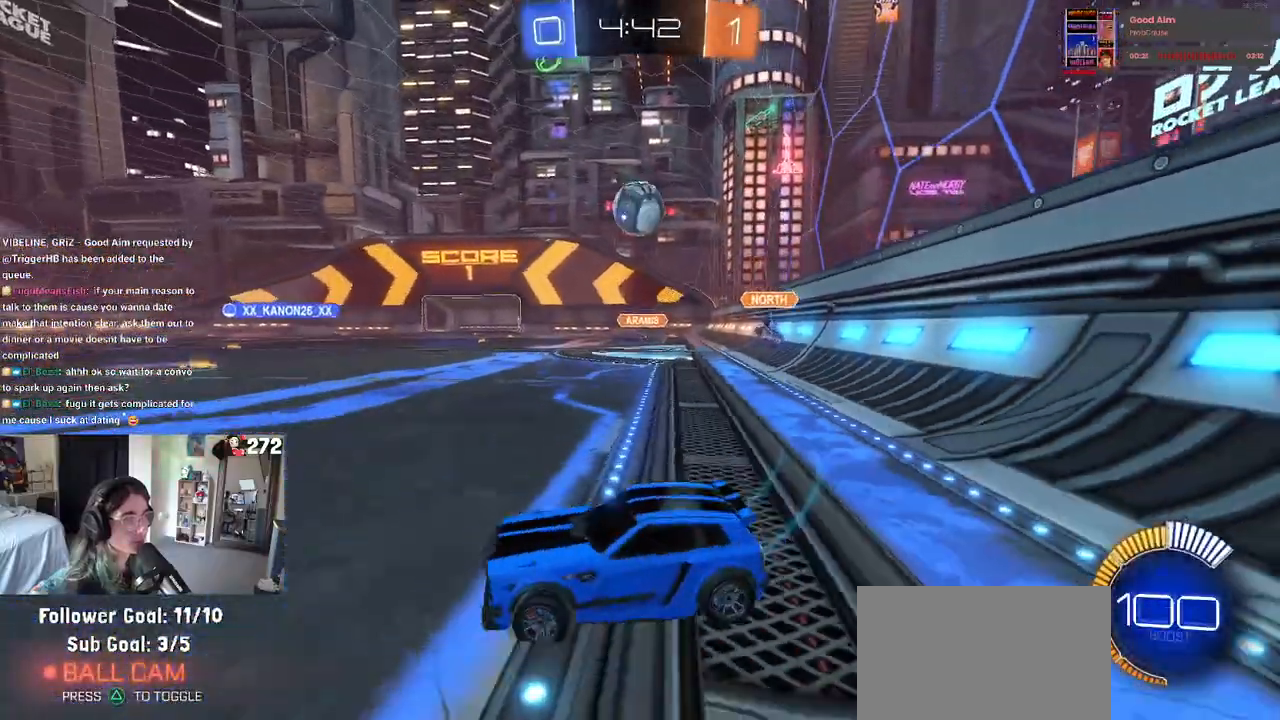
{"buttons": ["R2"], "left_stick": "left", "right_stick": "center", "events": [[200, "R2", "up"], [217, "L2", "down"], [300, "R2", "down"], [350, "left_stick", "center"], [383, "L2", "up"], [400, "left_stick", "left"]]}
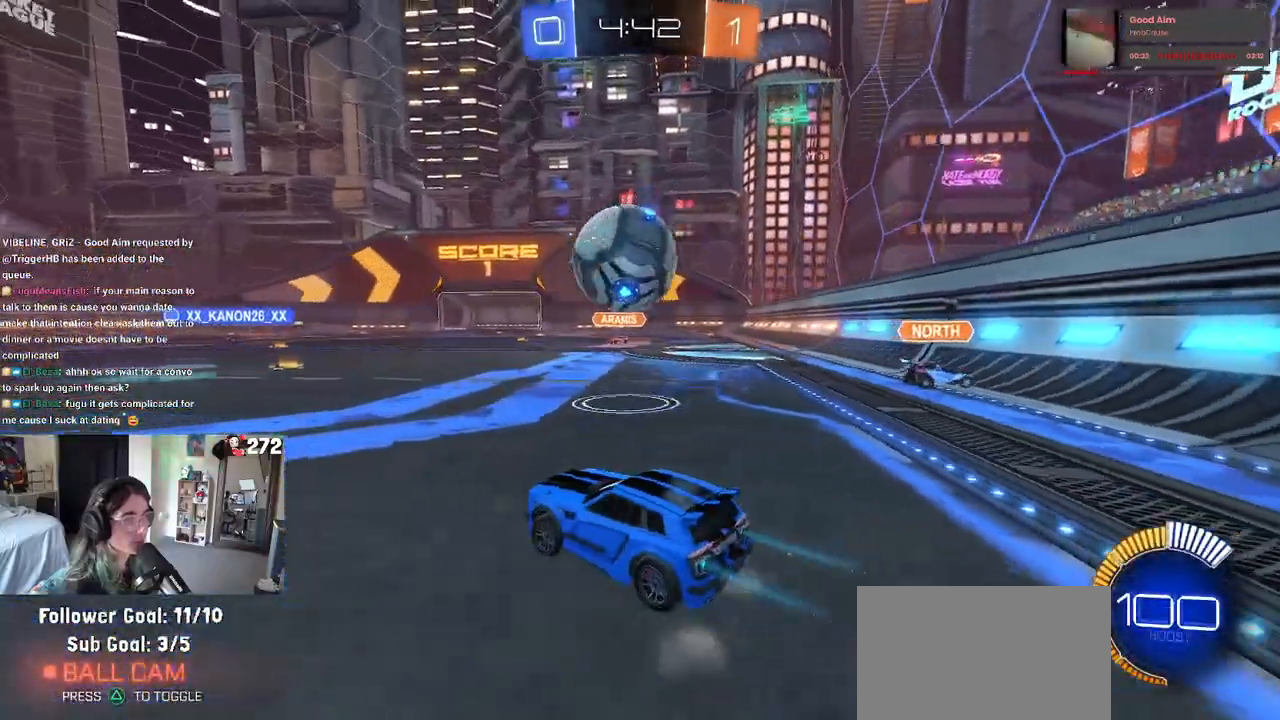
{"buttons": ["R1", "R2"], "left_stick": "right", "right_stick": "center", "events": [[83, "R1", "down"], [117, "left_stick", "right"], [267, "left_stick", "center"], [333, "left_stick", "left"], [400, "left_stick", "center"], [450, "left_stick", "right"]]}
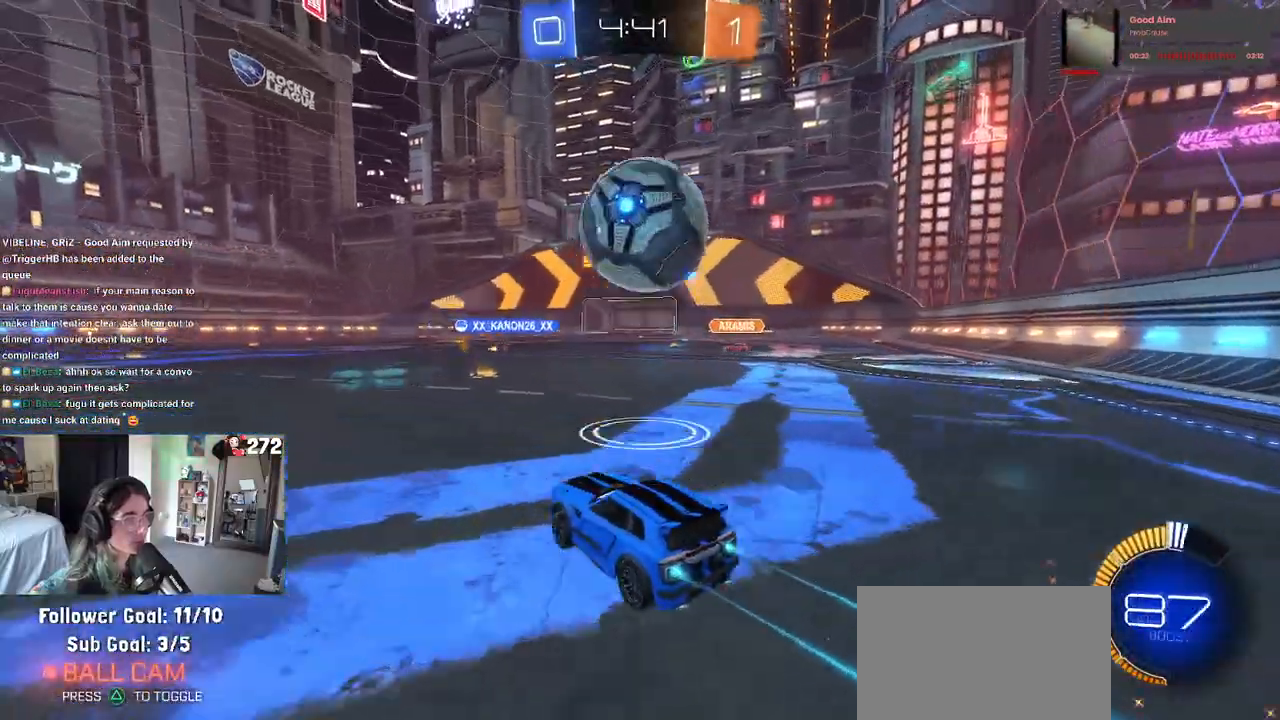
{"buttons": ["CROSS", "L1", "R1", "R2"], "left_stick": "center", "right_stick": "center", "events": [[183, "CROSS", "down"], [183, "left_stick", "down"], [333, "CROSS", "up"], [333, "left_stick", "right"], [383, "CROSS", "down"], [400, "left_stick", "center"], [483, "L1", "down"]]}
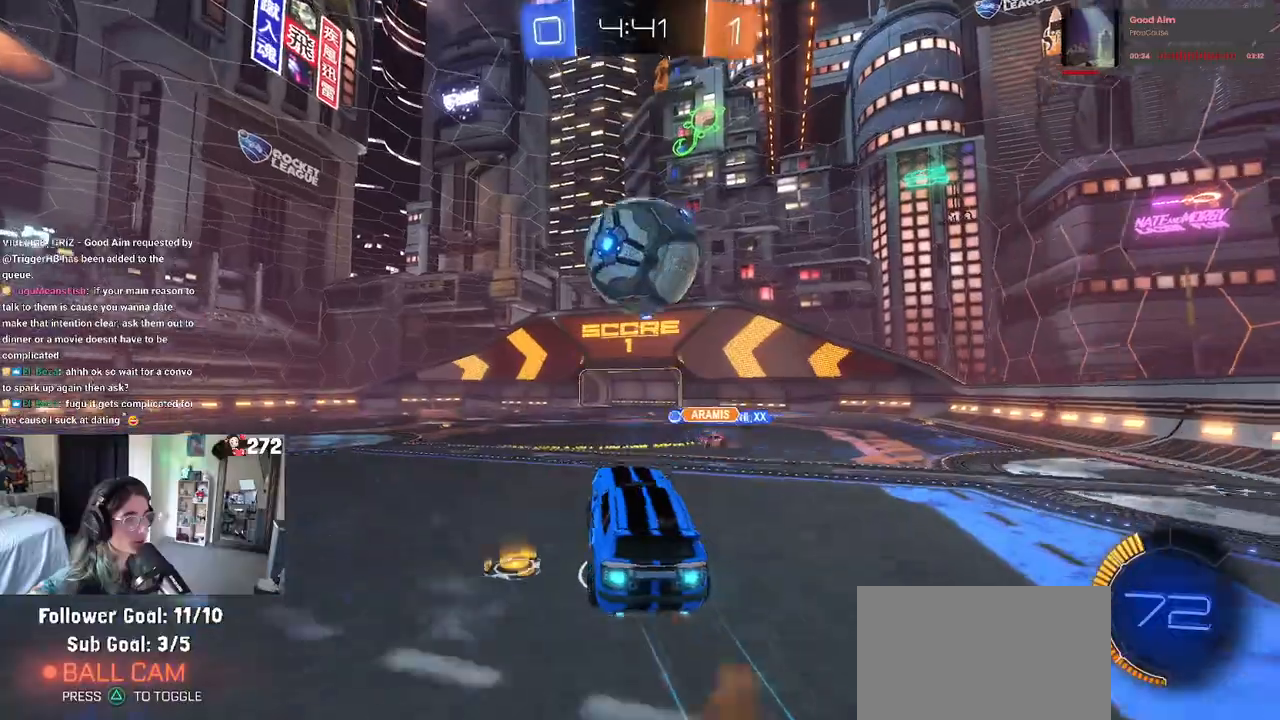
{"buttons": ["R1", "R2"], "left_stick": "up", "right_stick": "center", "events": [[50, "CROSS", "up"], [83, "left_stick", "down-left"], [183, "R1", "up"], [217, "left_stick", "up-left"], [317, "left_stick", "center"], [350, "R1", "down"], [367, "L1", "up"], [383, "left_stick", "up"]]}
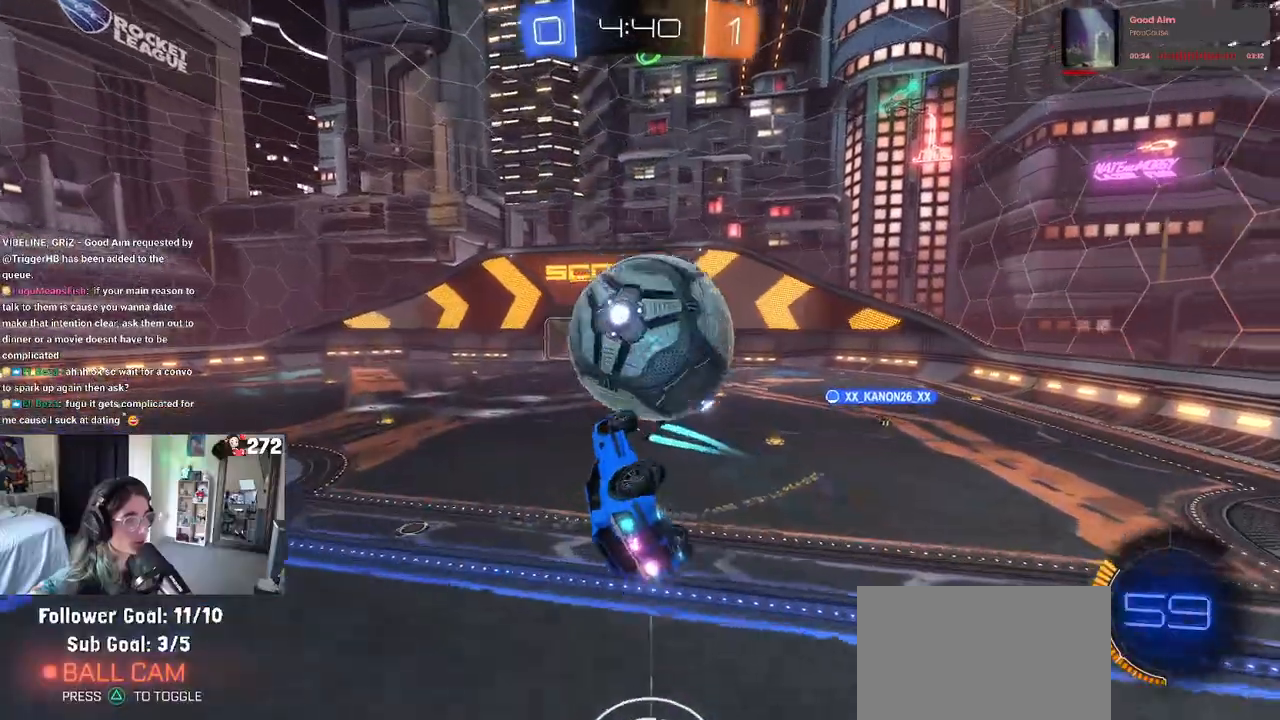
{"buttons": ["R2"], "left_stick": "right", "right_stick": "center", "events": [[50, "R1", "up"], [67, "L1", "down"], [233, "left_stick", "left"], [317, "left_stick", "down"], [383, "left_stick", "down-right"], [467, "L1", "up"], [483, "left_stick", "right"]]}
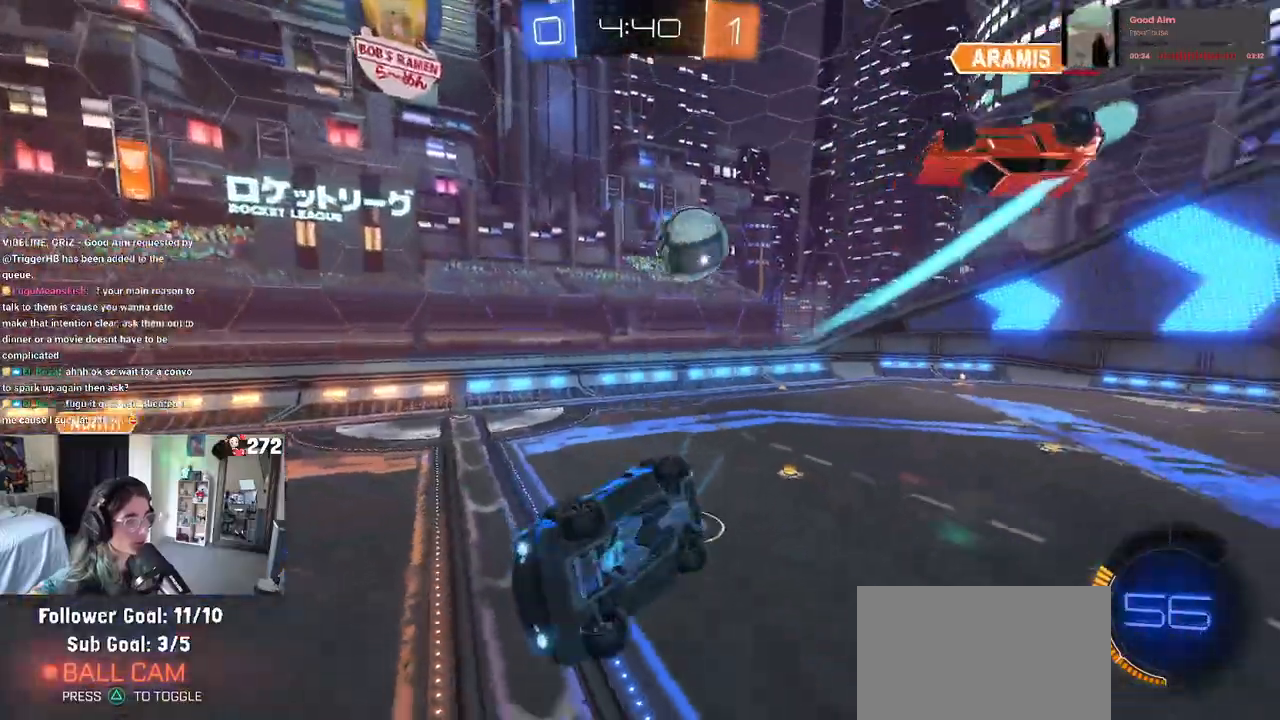
{"buttons": [], "left_stick": "up-right", "right_stick": "center", "events": [[367, "R2", "up"], [483, "left_stick", "up-right"]]}
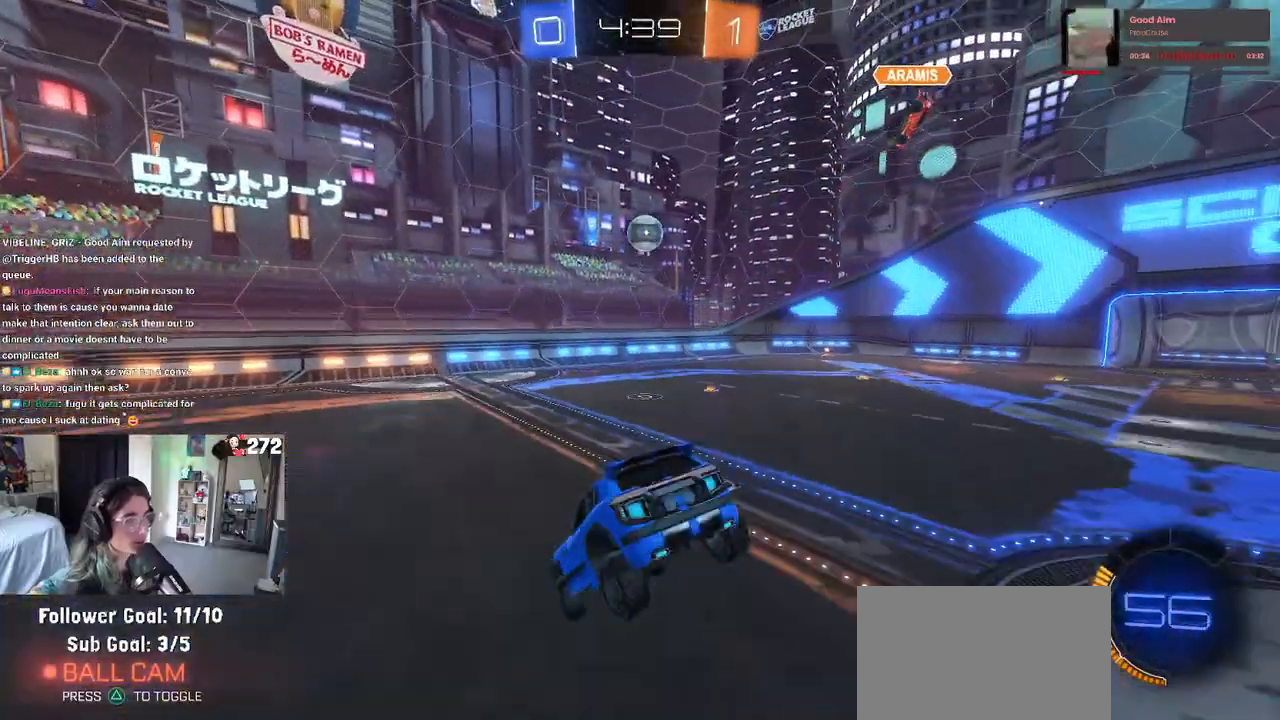
{"buttons": ["R1", "R2"], "left_stick": "center", "right_stick": "center", "events": [[200, "R2", "down"], [283, "R1", "down"], [350, "TRIANGLE", "down"], [367, "left_stick", "right"], [467, "TRIANGLE", "up"], [467, "left_stick", "center"]]}
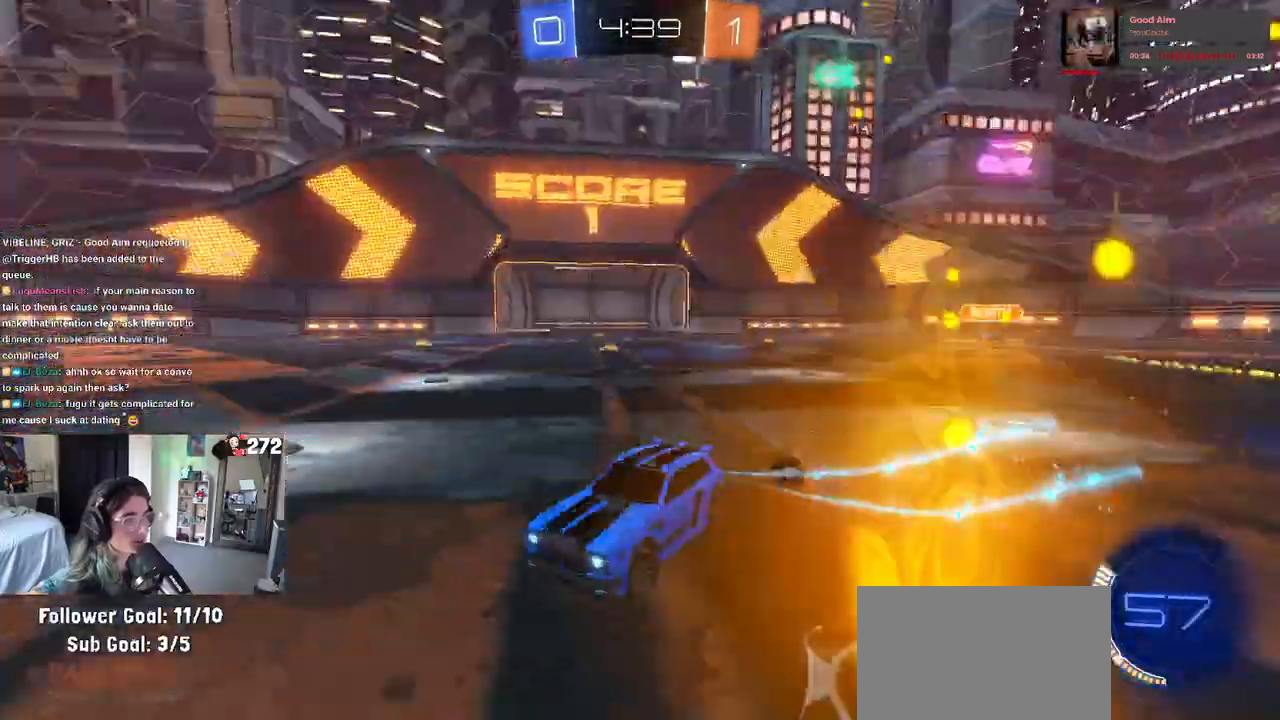
{"buttons": ["R1", "R2"], "left_stick": "right", "right_stick": "center", "events": [[33, "left_stick", "left"], [300, "left_stick", "center"], [467, "left_stick", "right"]]}
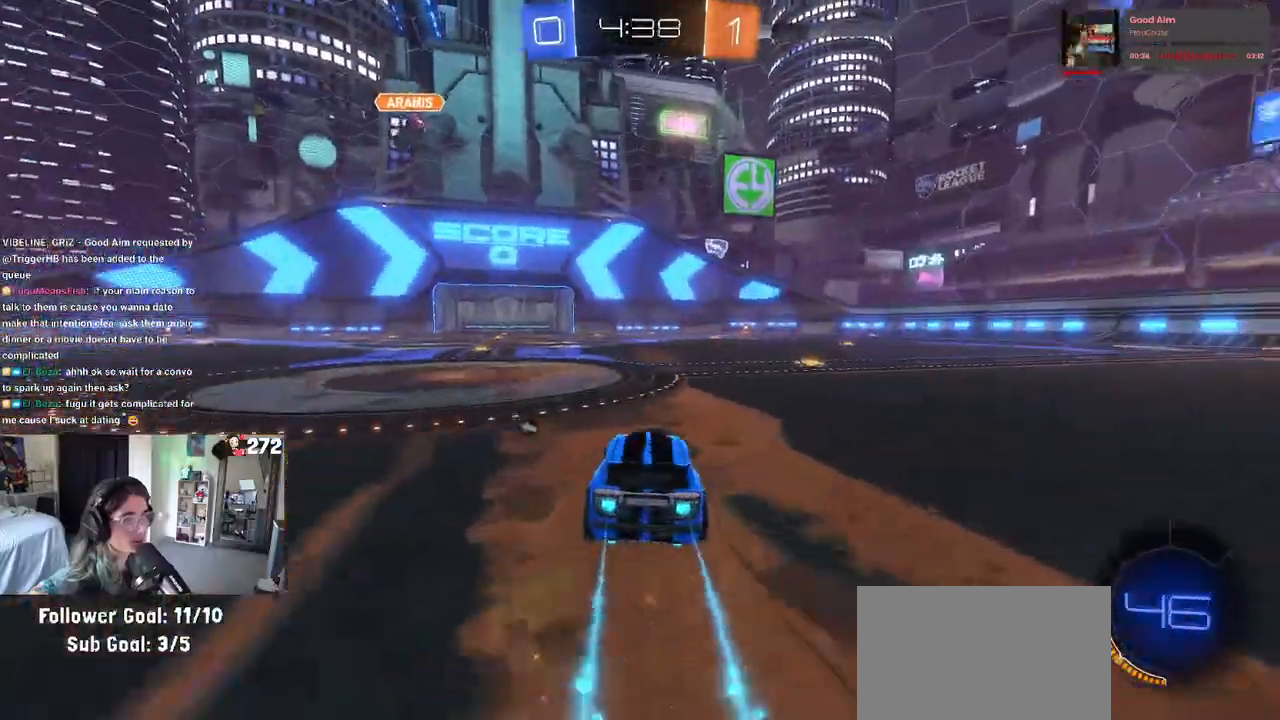
{"buttons": ["CROSS", "SQUARE", "R1", "R2"], "left_stick": "down", "right_stick": "center", "events": [[267, "CROSS", "down"], [283, "left_stick", "up"], [367, "CROSS", "up"], [367, "left_stick", "up-left"], [417, "CROSS", "down"], [467, "SQUARE", "down"], [483, "left_stick", "down"]]}
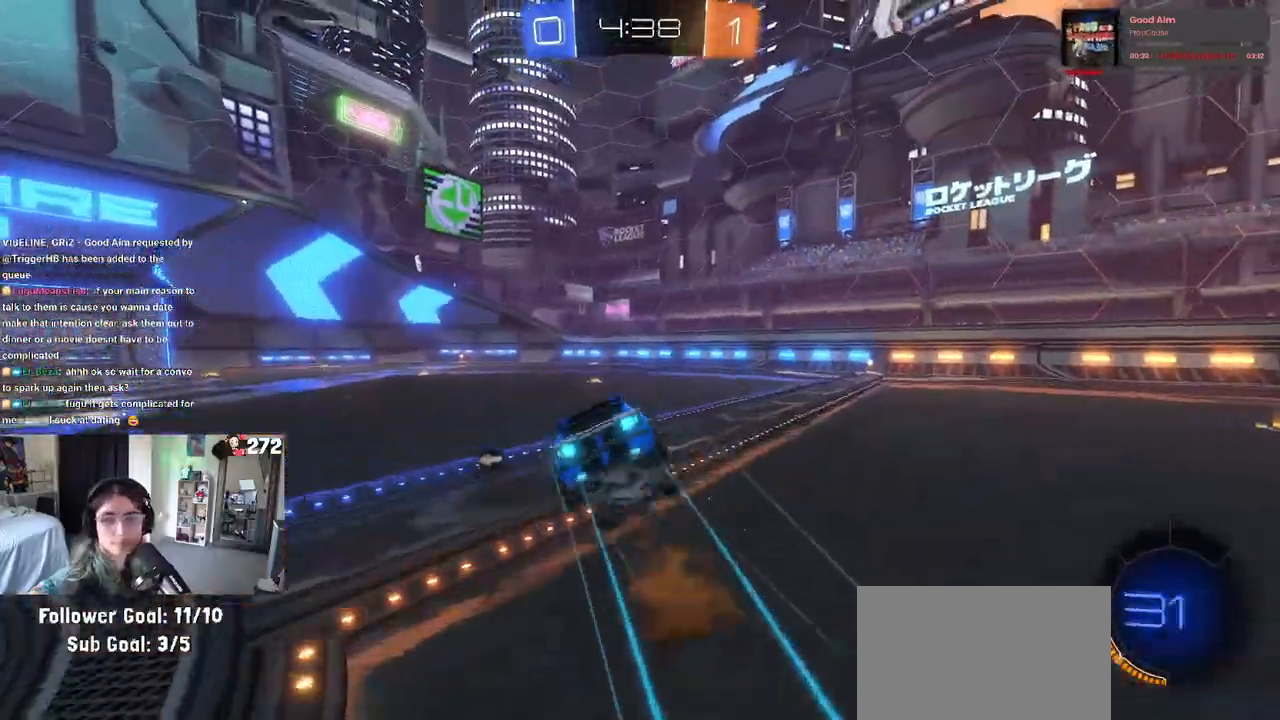
{"buttons": ["SQUARE", "R2"], "left_stick": "down-left", "right_stick": "center", "events": [[17, "CROSS", "up"], [250, "left_stick", "down-left"], [283, "R1", "up"]]}
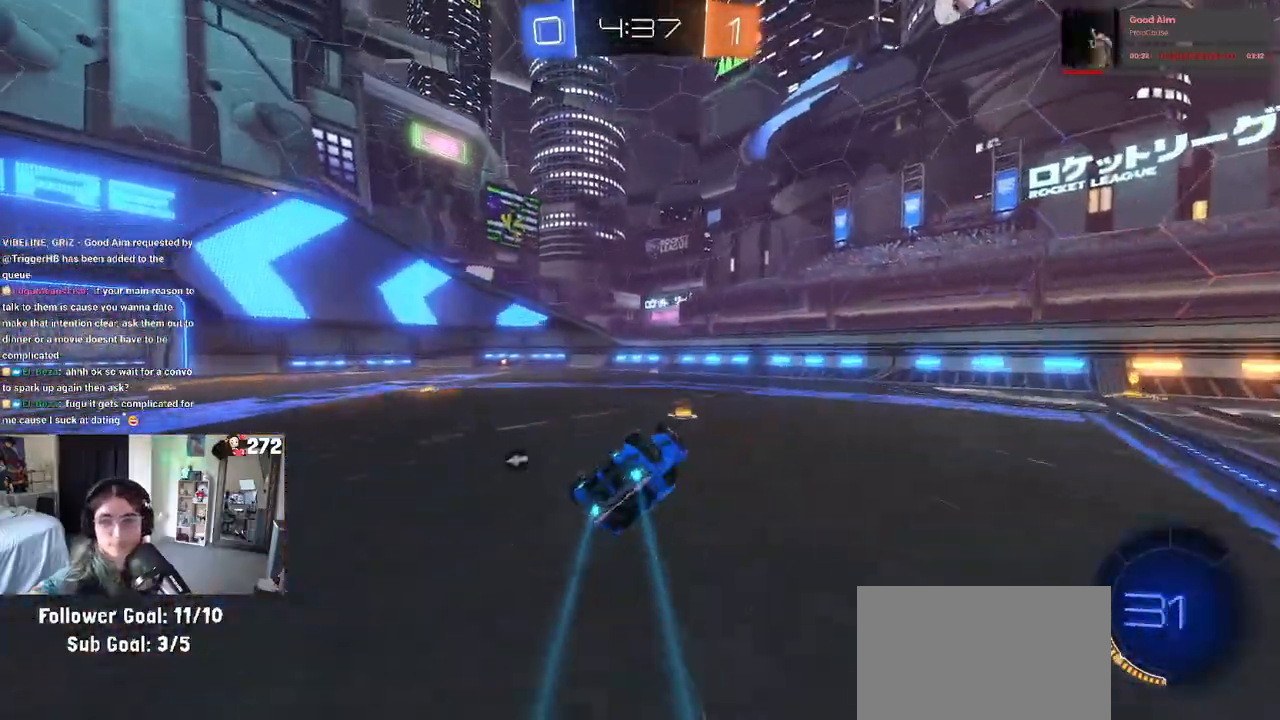
{"buttons": ["R1", "R2"], "left_stick": "center", "right_stick": "center", "events": [[233, "SQUARE", "up"], [283, "left_stick", "down-right"], [350, "R1", "down"], [350, "left_stick", "center"]]}
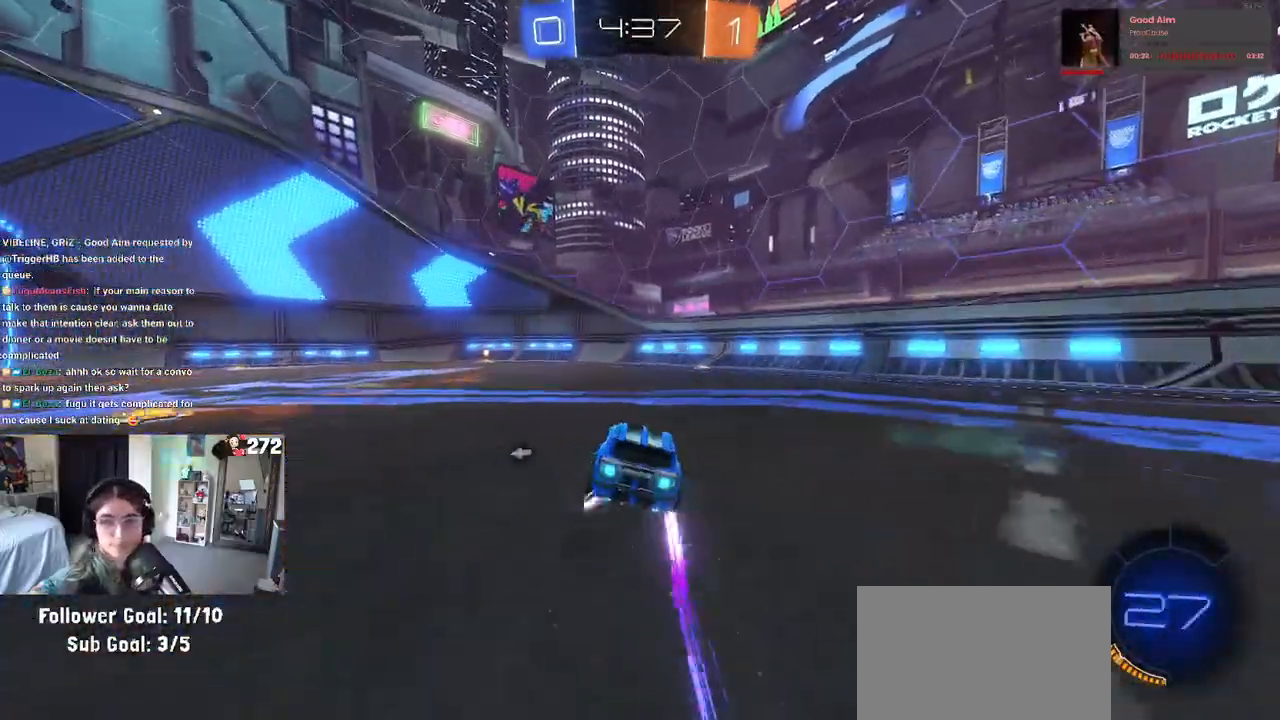
{"buttons": ["R2"], "left_stick": "center", "right_stick": "center", "events": [[33, "R1", "up"], [183, "left_stick", "left"], [333, "left_stick", "center"]]}
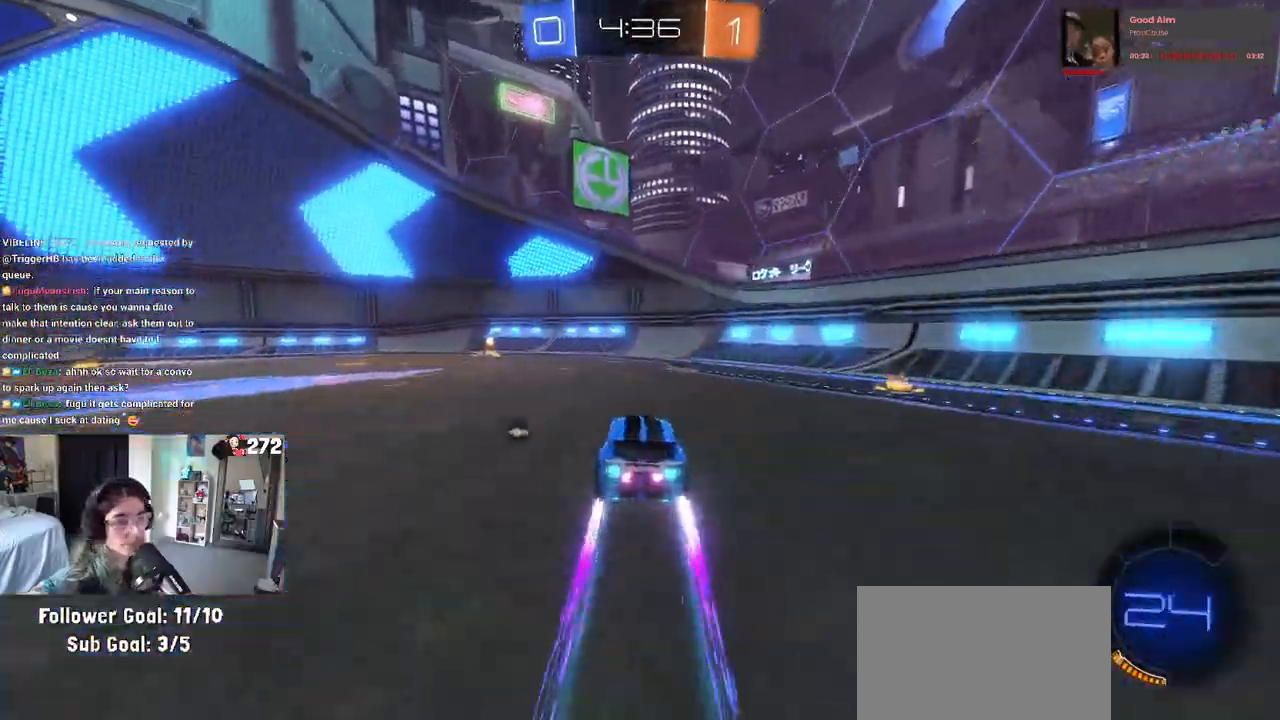
{"buttons": ["R2"], "left_stick": "left", "right_stick": "center", "events": [[33, "TRIANGLE", "down"], [50, "left_stick", "left"], [133, "TRIANGLE", "up"], [317, "left_stick", "center"], [433, "left_stick", "left"]]}
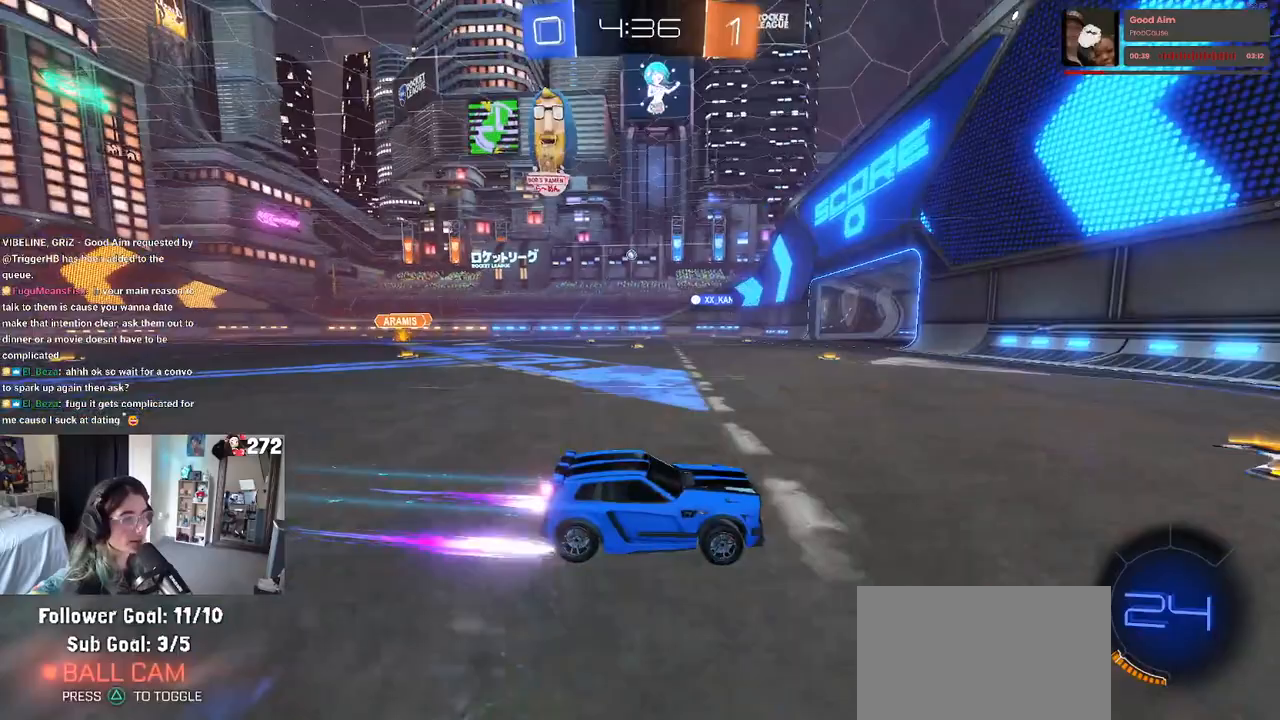
{"buttons": ["R2"], "left_stick": "left", "right_stick": "center", "events": [[17, "SQUARE", "down"], [100, "SQUARE", "up"], [117, "left_stick", "center"], [233, "left_stick", "left"]]}
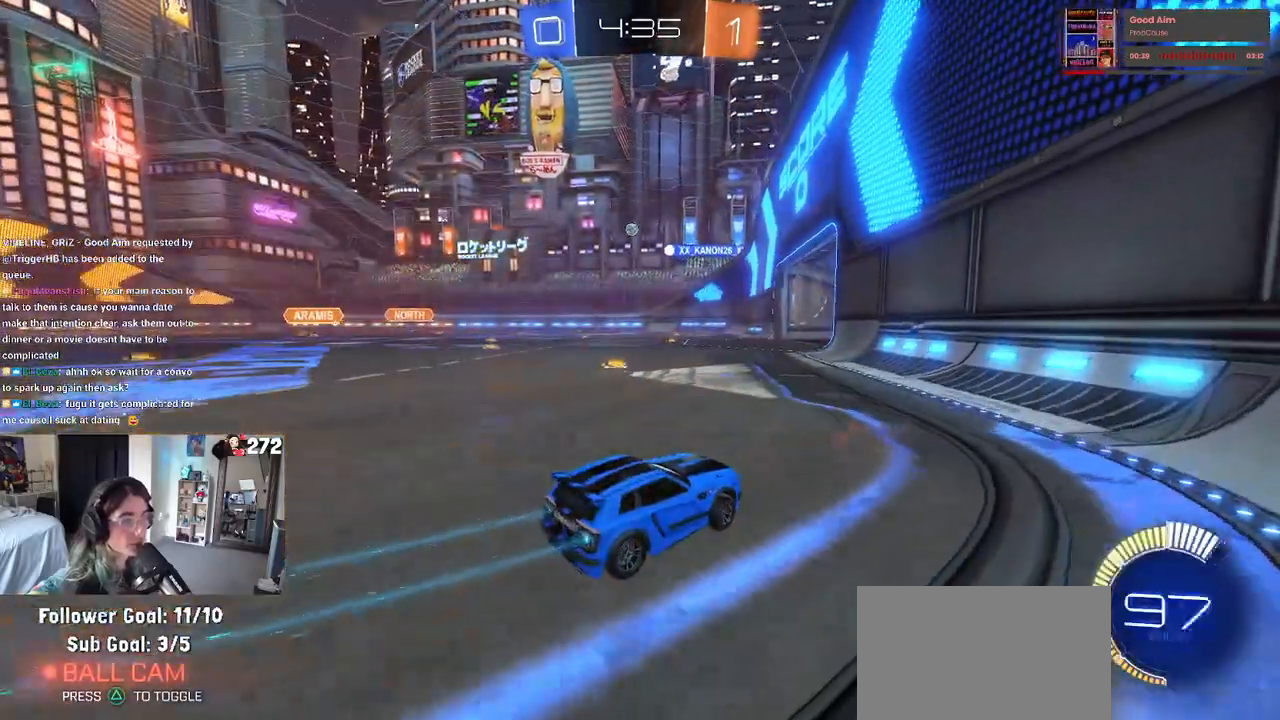
{"buttons": ["R2"], "left_stick": "center", "right_stick": "center", "events": [[417, "left_stick", "center"]]}
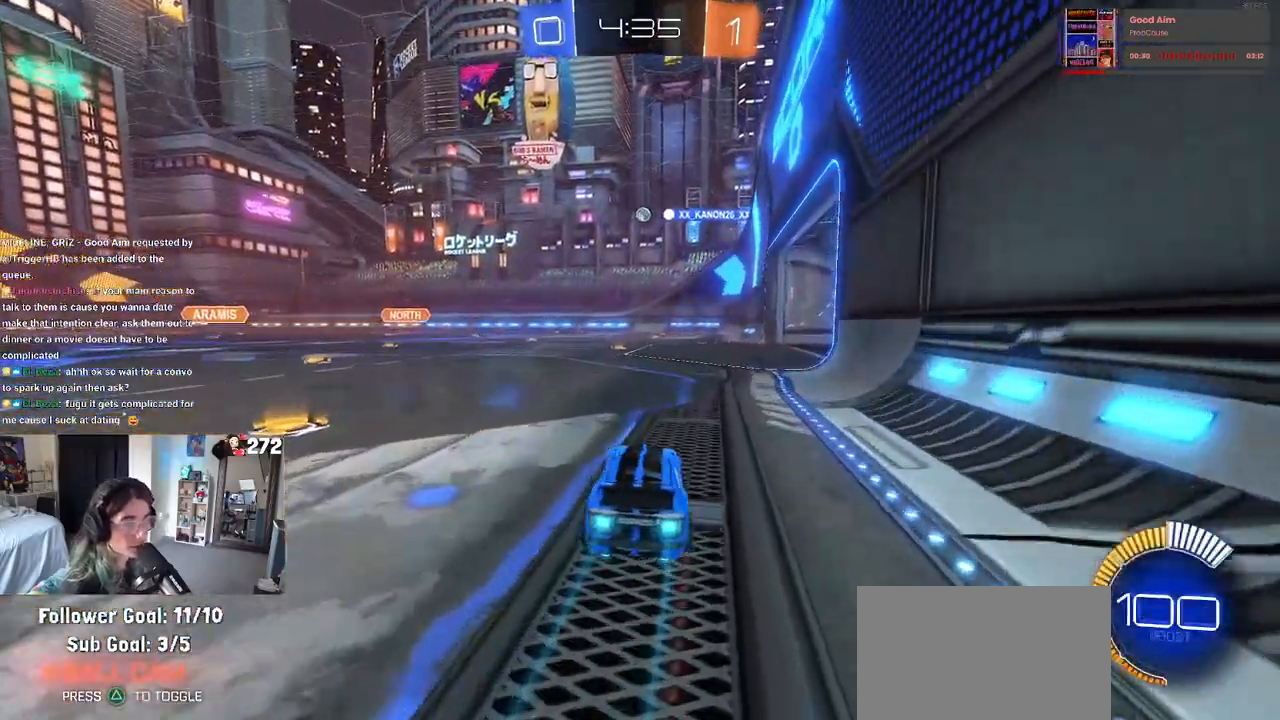
{"buttons": ["L2"], "left_stick": "right", "right_stick": "center", "events": [[267, "left_stick", "right"], [283, "R2", "up"], [350, "L2", "down"]]}